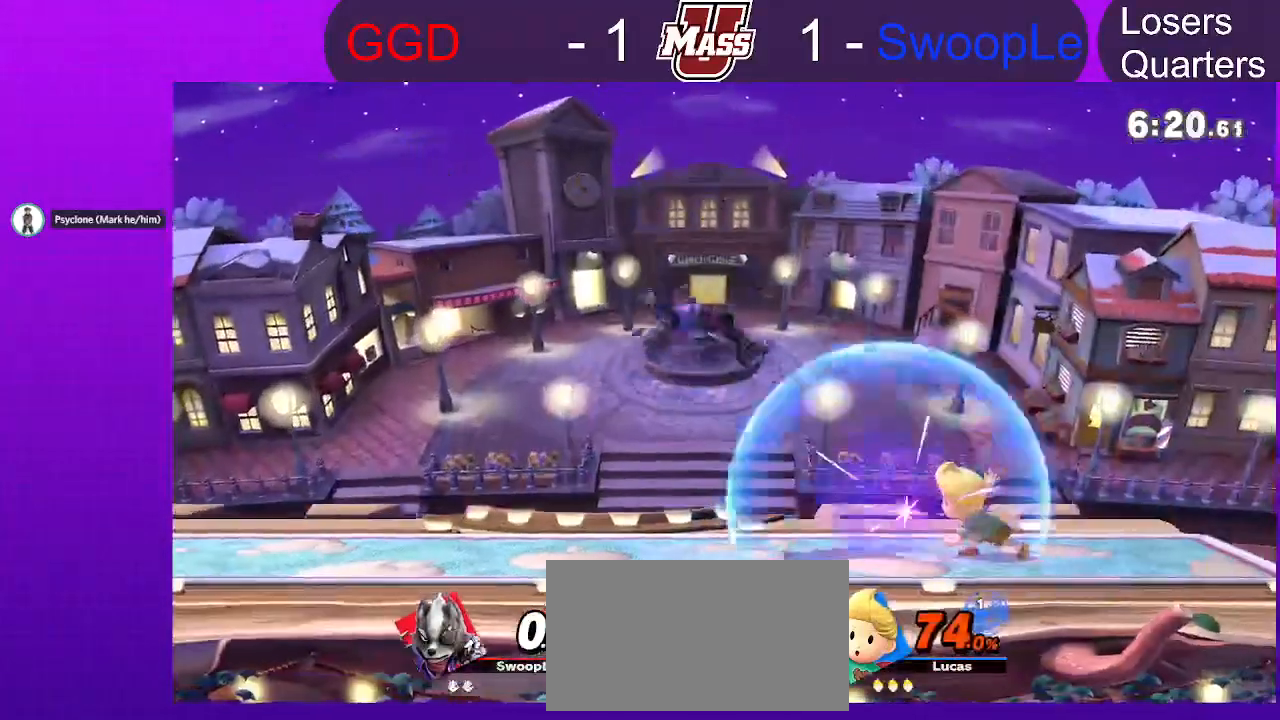
Gameplay with a controller (Nintendo layout); each line is a JSON object with the inputs held at the frame after it (dt_ms = milliseconds from this image to that frame). "events" lists button and stick changes between this image and that frame as [ms after this image, input, new state], when the widget could be followed in between. Not read: DPAD_DOWN DPAD_UP L1 L3 R3.
{"dt_ms": 500, "buttons": [], "left_stick": "left", "right_stick": "center", "events": [[50, "X", "down"], [67, "A", "down"], [133, "left_stick", "left"], [183, "A", "up"], [183, "X", "up"]]}
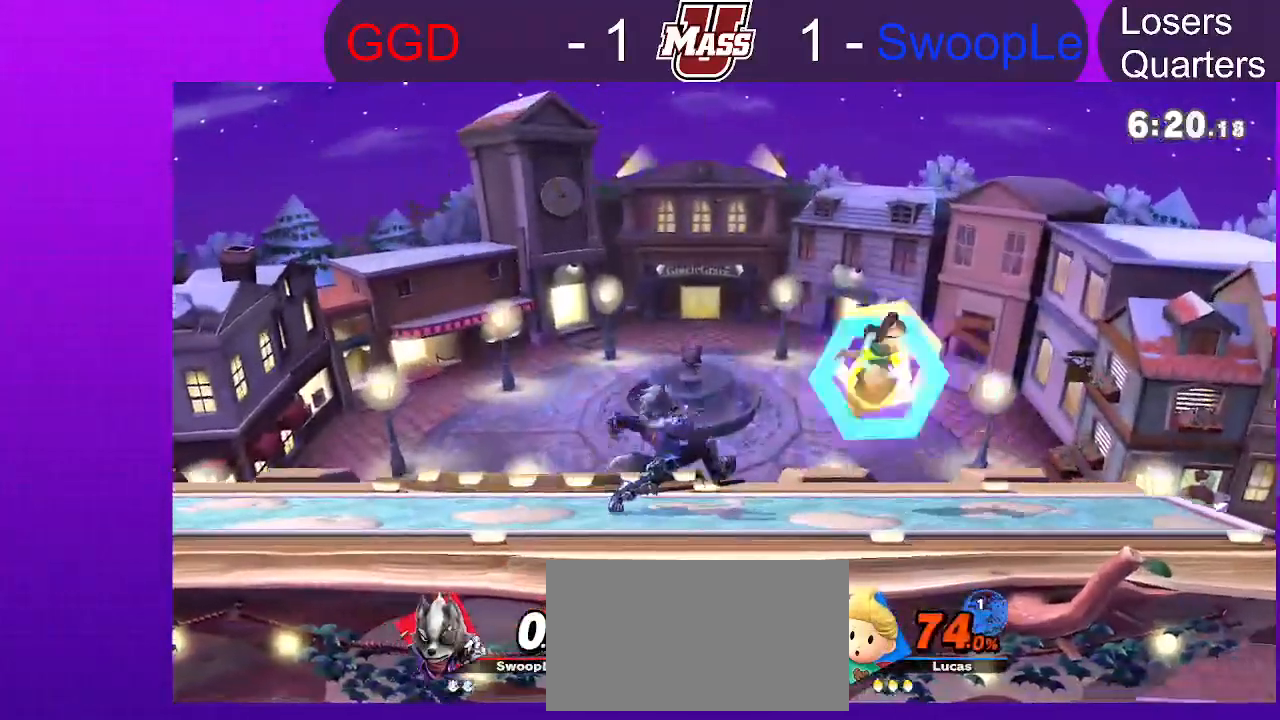
{"dt_ms": 500, "buttons": ["A", "X"], "left_stick": "center", "right_stick": "center", "events": [[450, "A", "down"], [450, "left_stick", "center"], [467, "X", "down"]]}
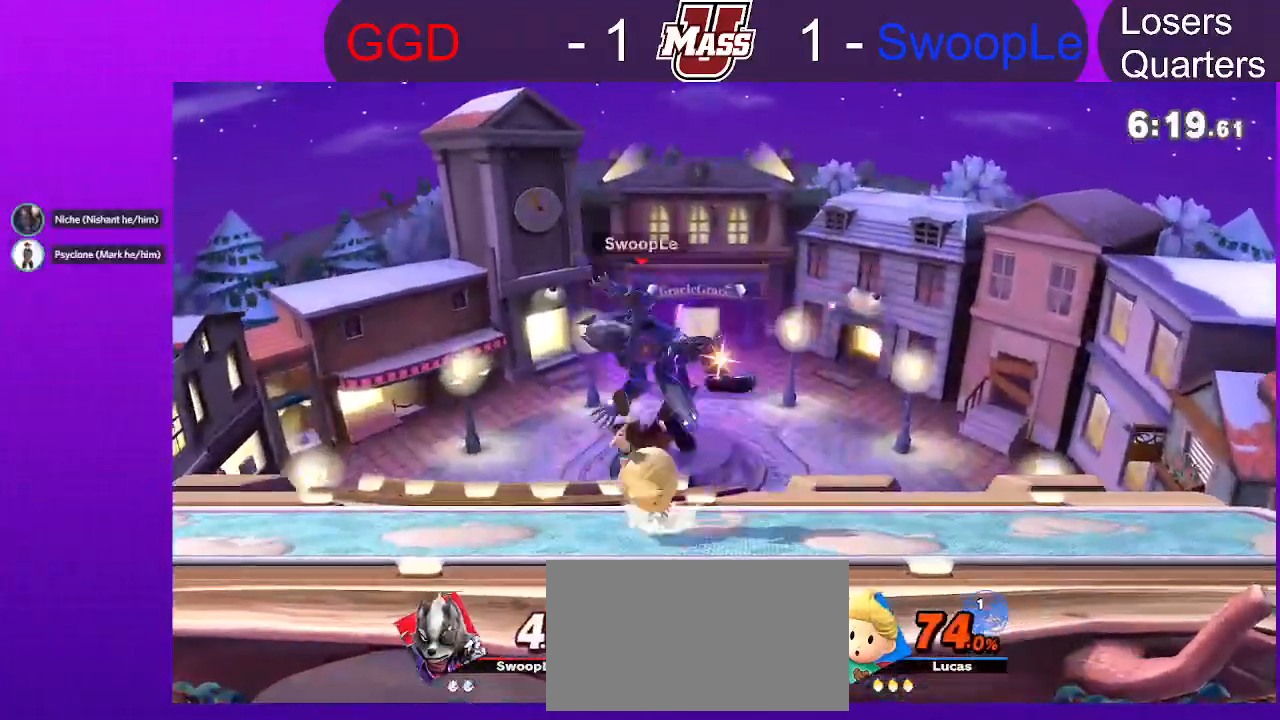
{"dt_ms": 500, "buttons": [], "left_stick": "left", "right_stick": "center"}
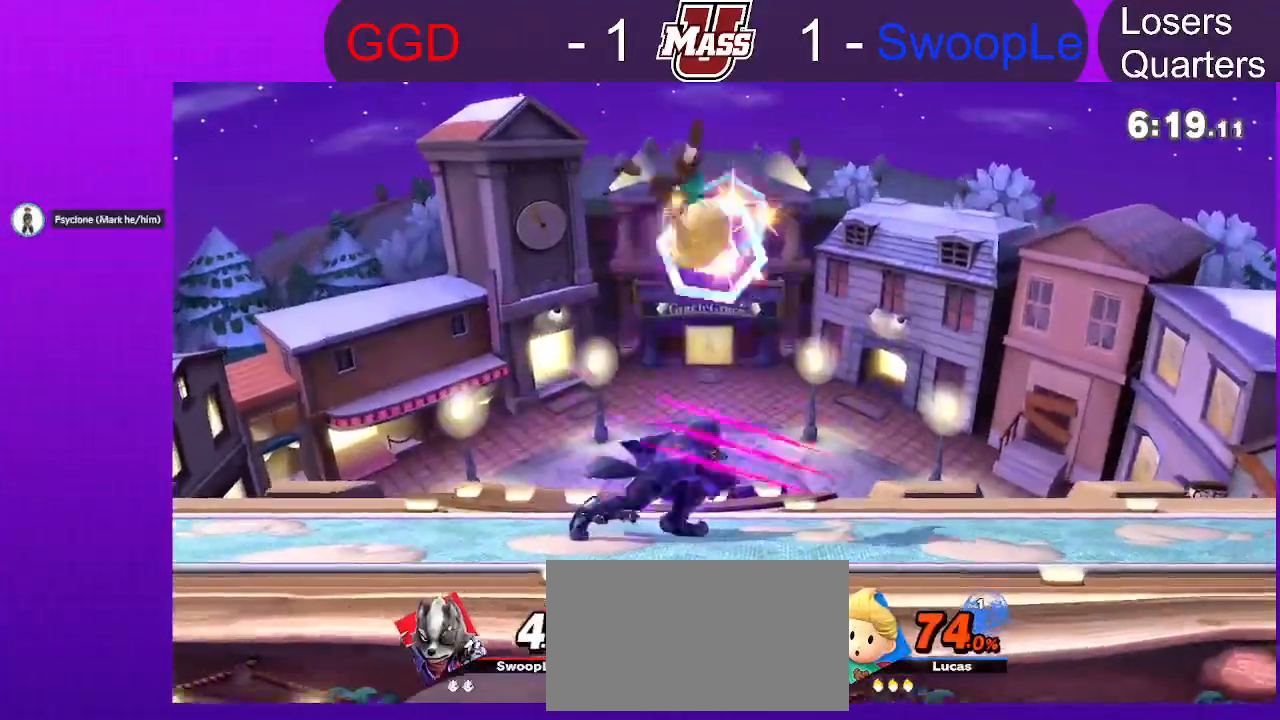
{"dt_ms": 500, "buttons": [], "left_stick": "down-left", "right_stick": "up", "events": [[50, "left_stick", "right"], [400, "left_stick", "down-left"], [467, "right_stick", "up"]]}
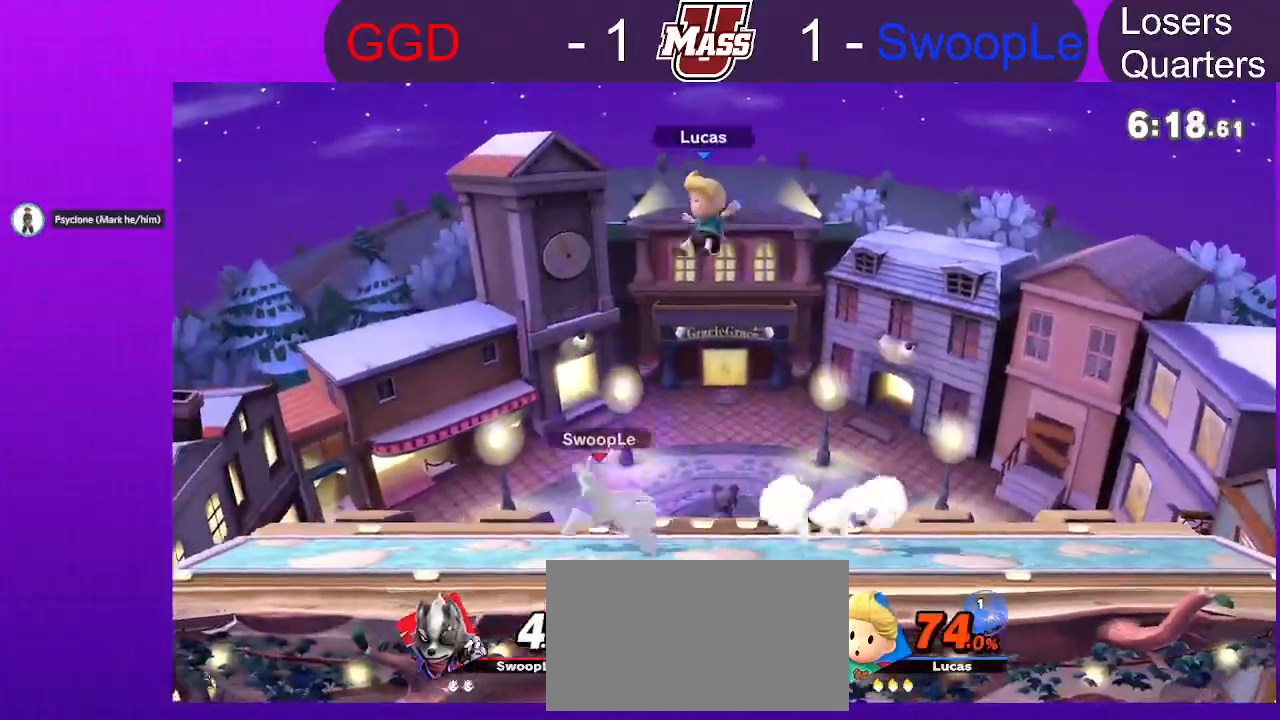
{"dt_ms": 500, "buttons": ["R1"], "left_stick": "center", "right_stick": "center"}
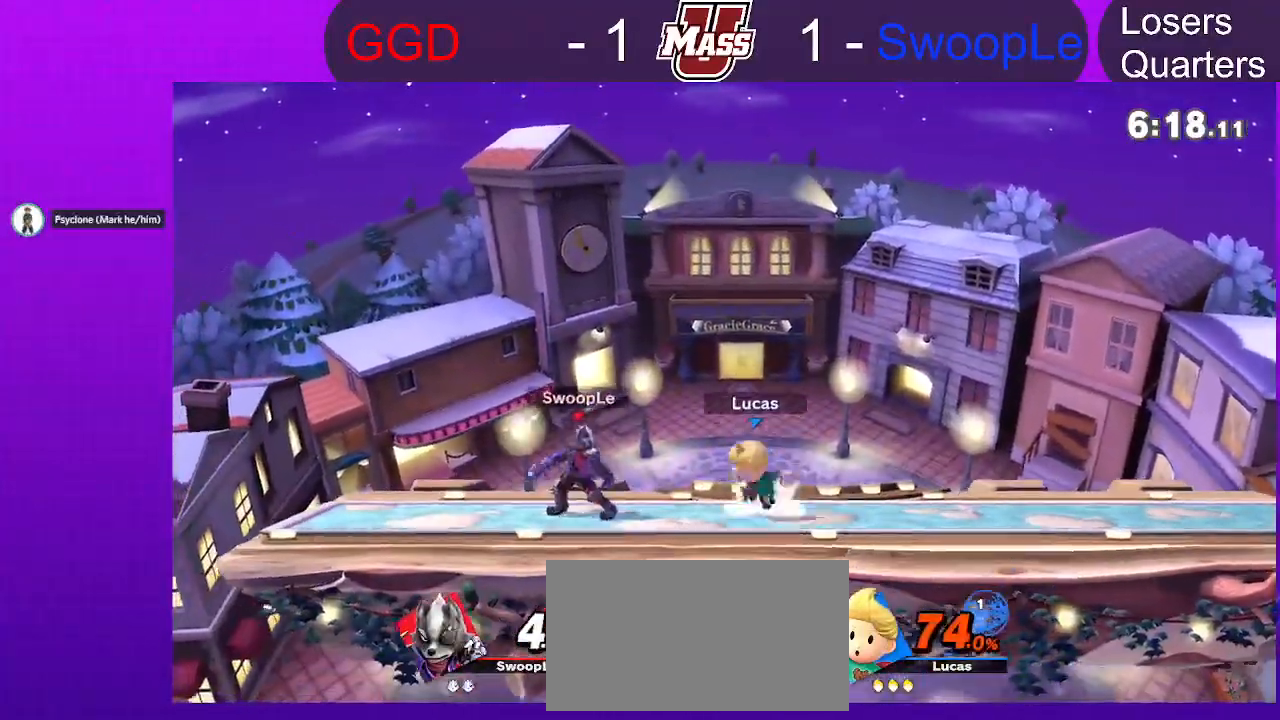
{"dt_ms": 500, "buttons": [], "left_stick": "right", "right_stick": "center", "events": [[233, "R1", "up"], [267, "X", "down"], [417, "X", "up"], [433, "left_stick", "right"]]}
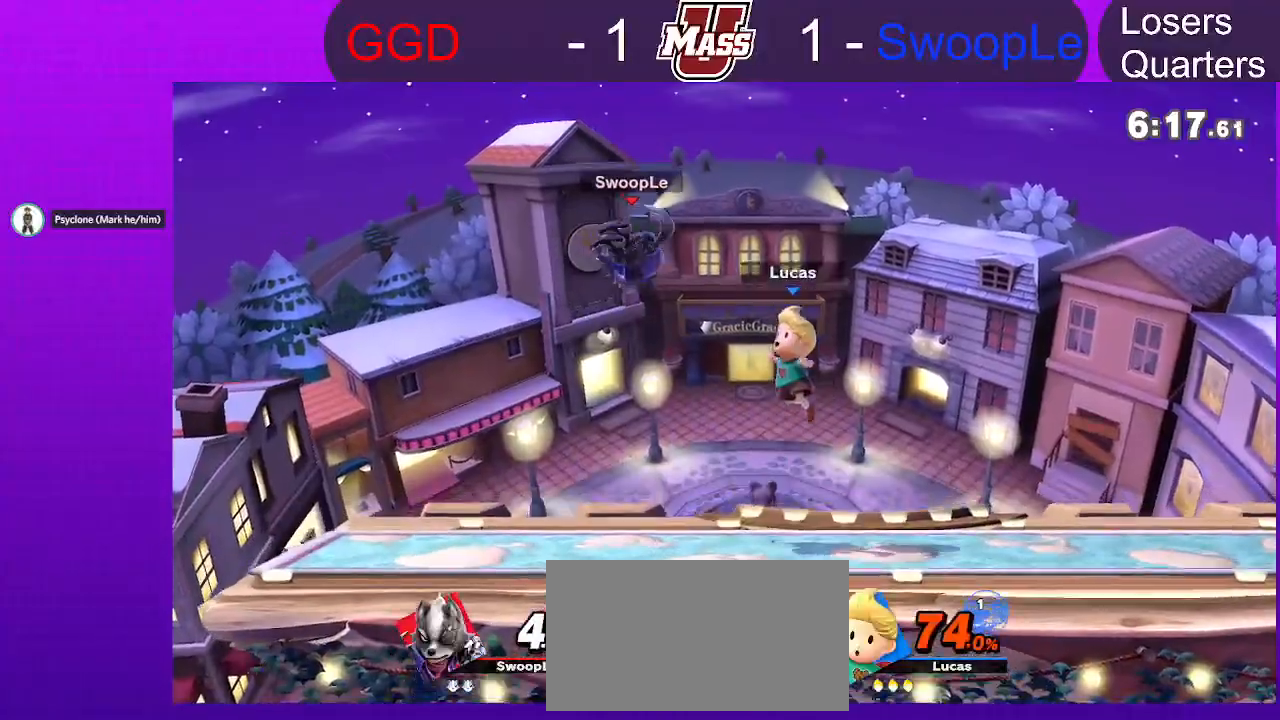
{"dt_ms": 500, "buttons": [], "left_stick": "down", "right_stick": "center"}
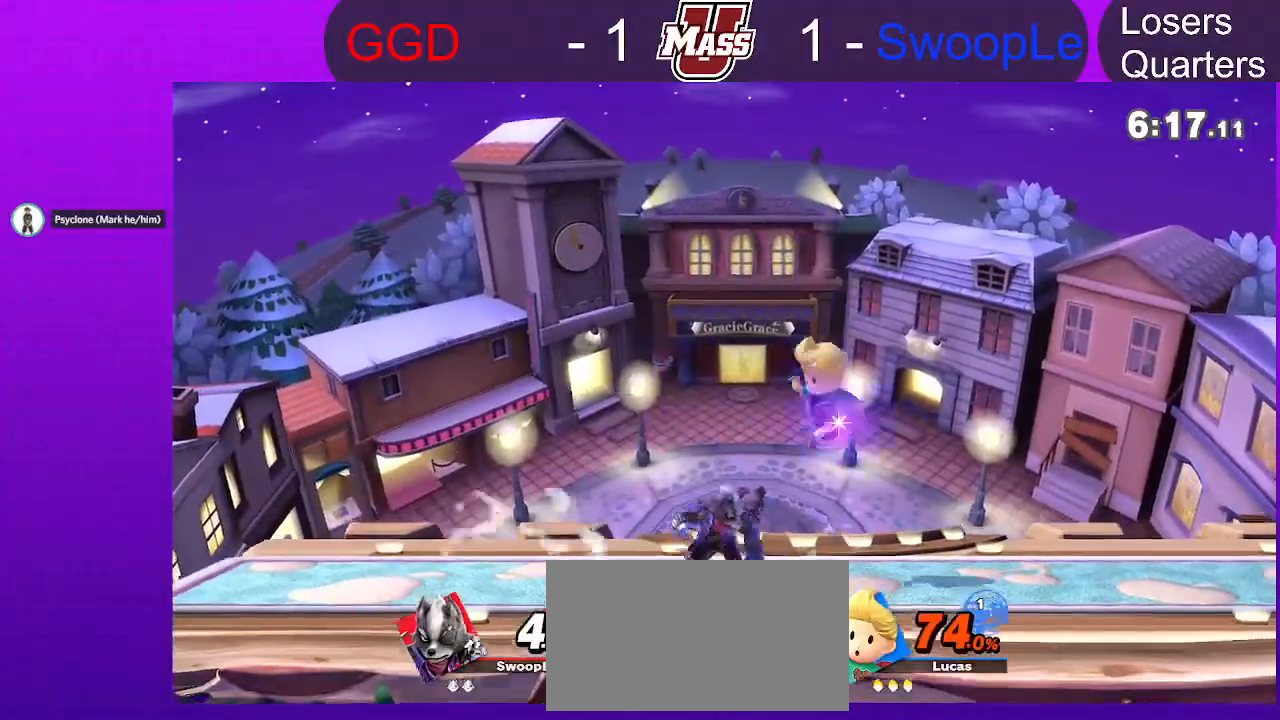
{"dt_ms": 500, "buttons": [], "left_stick": "left", "right_stick": "center", "events": [[50, "left_stick", "center"], [83, "right_stick", "down-left"], [167, "right_stick", "center"], [317, "right_stick", "left"], [400, "right_stick", "center"], [433, "left_stick", "left"]]}
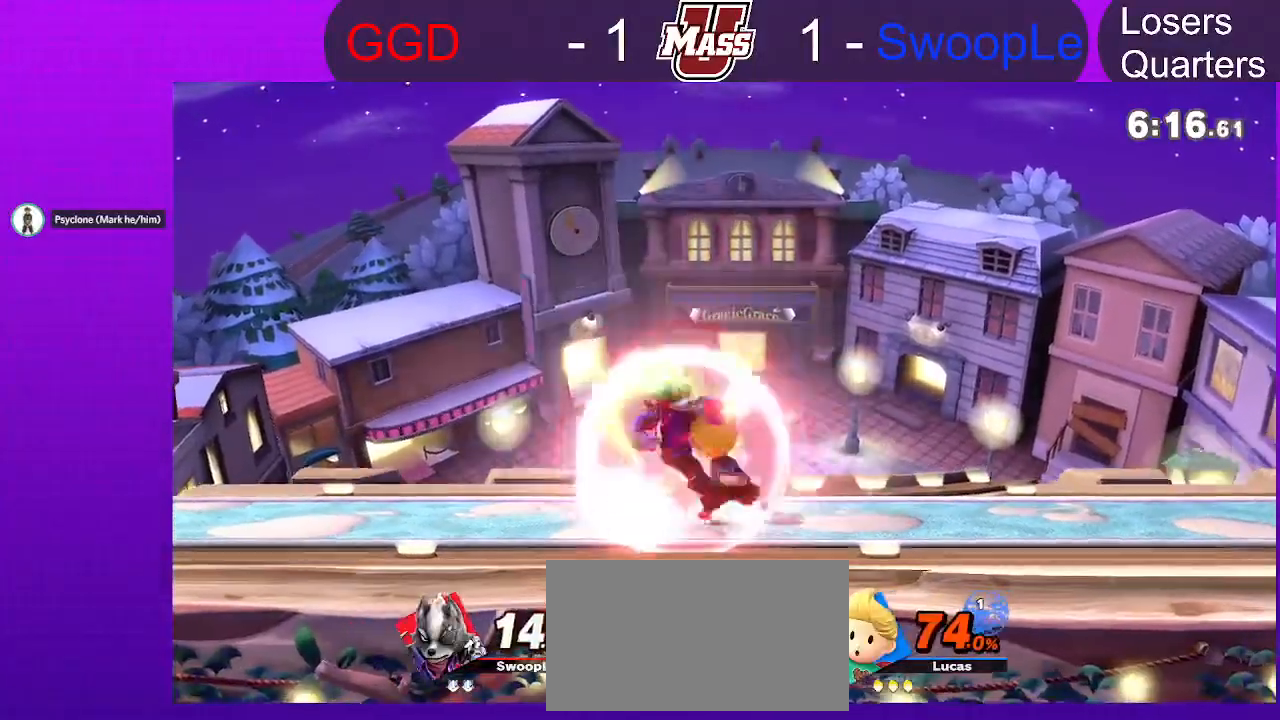
{"dt_ms": 500, "buttons": ["R1"], "left_stick": "down", "right_stick": "center"}
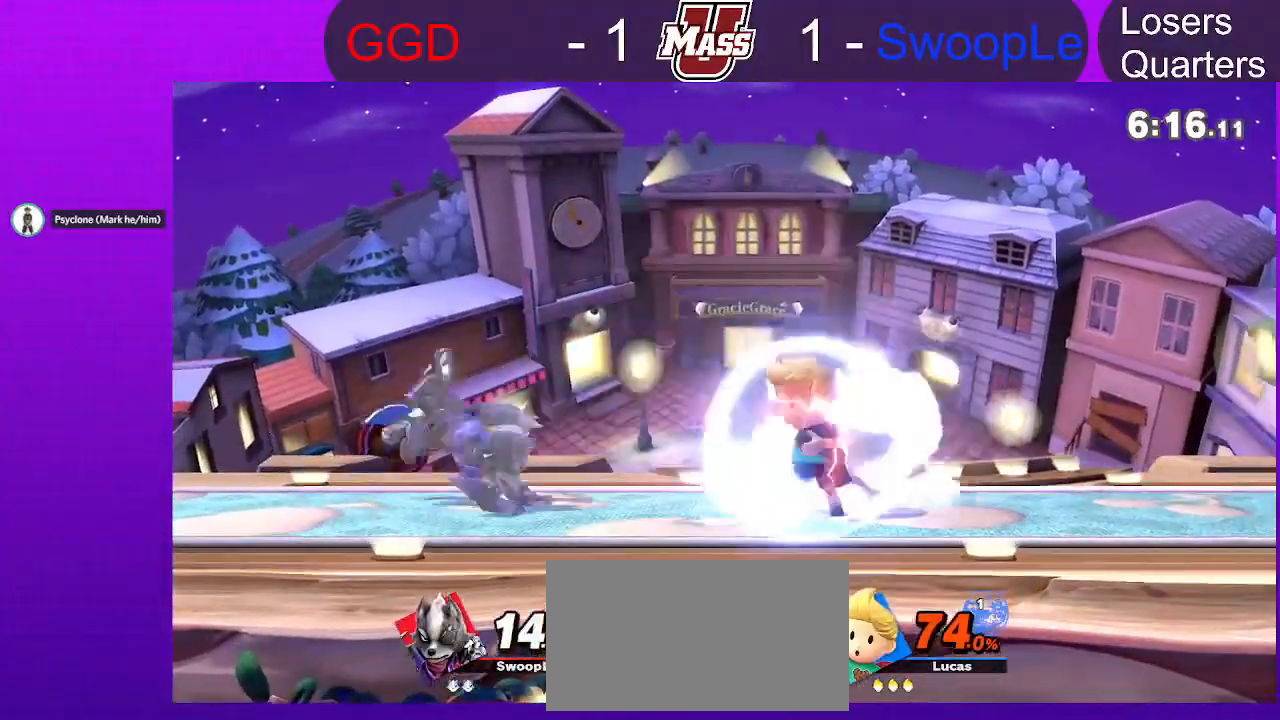
{"dt_ms": 500, "buttons": [], "left_stick": "right", "right_stick": "center", "events": [[67, "left_stick", "center"], [200, "R1", "up"], [433, "X", "down"], [450, "left_stick", "right"], [500, "X", "up"]]}
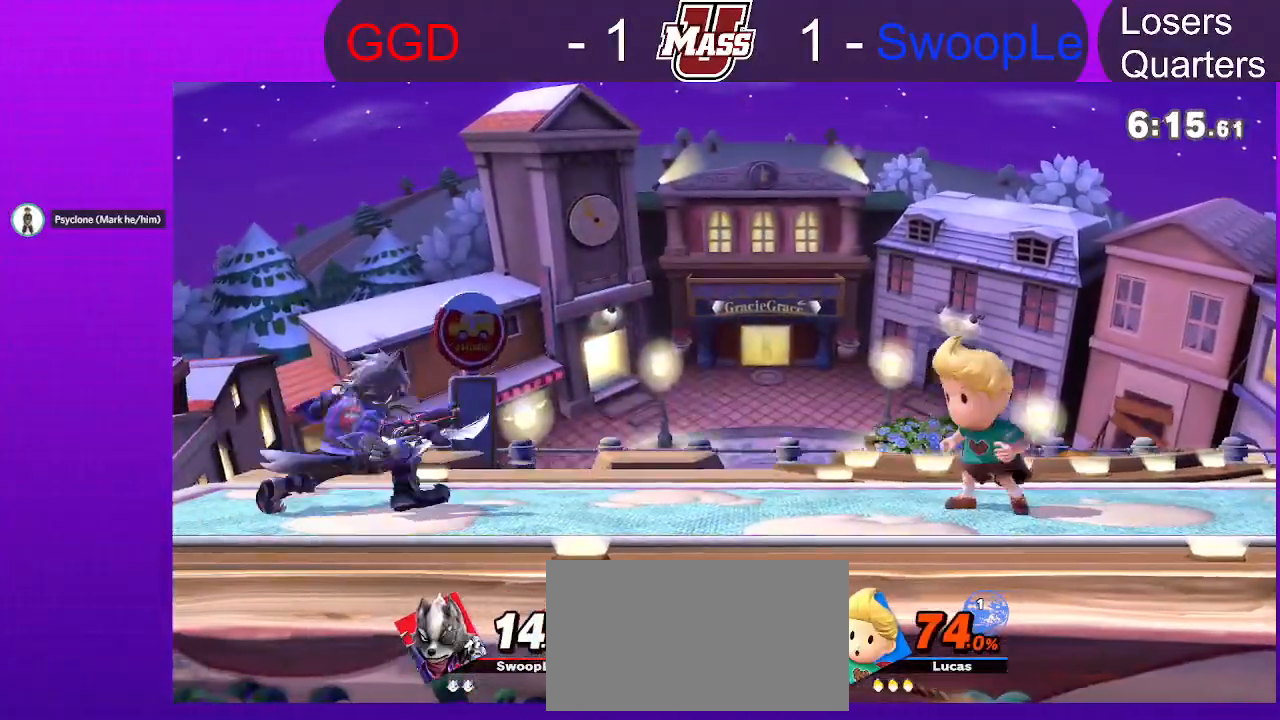
{"dt_ms": 500, "buttons": [], "left_stick": "down-left", "right_stick": "center", "events": [[133, "left_stick", "left"], [483, "left_stick", "down-left"]]}
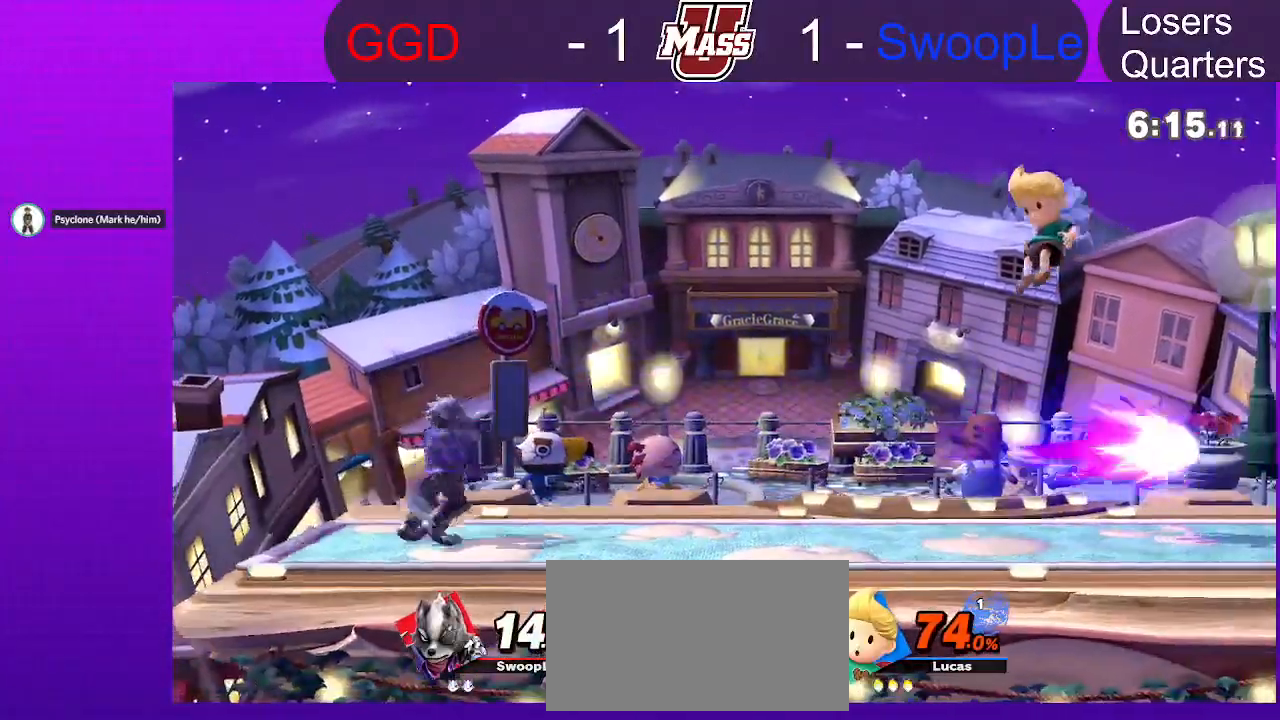
{"dt_ms": 500, "buttons": [], "left_stick": "center", "right_stick": "center"}
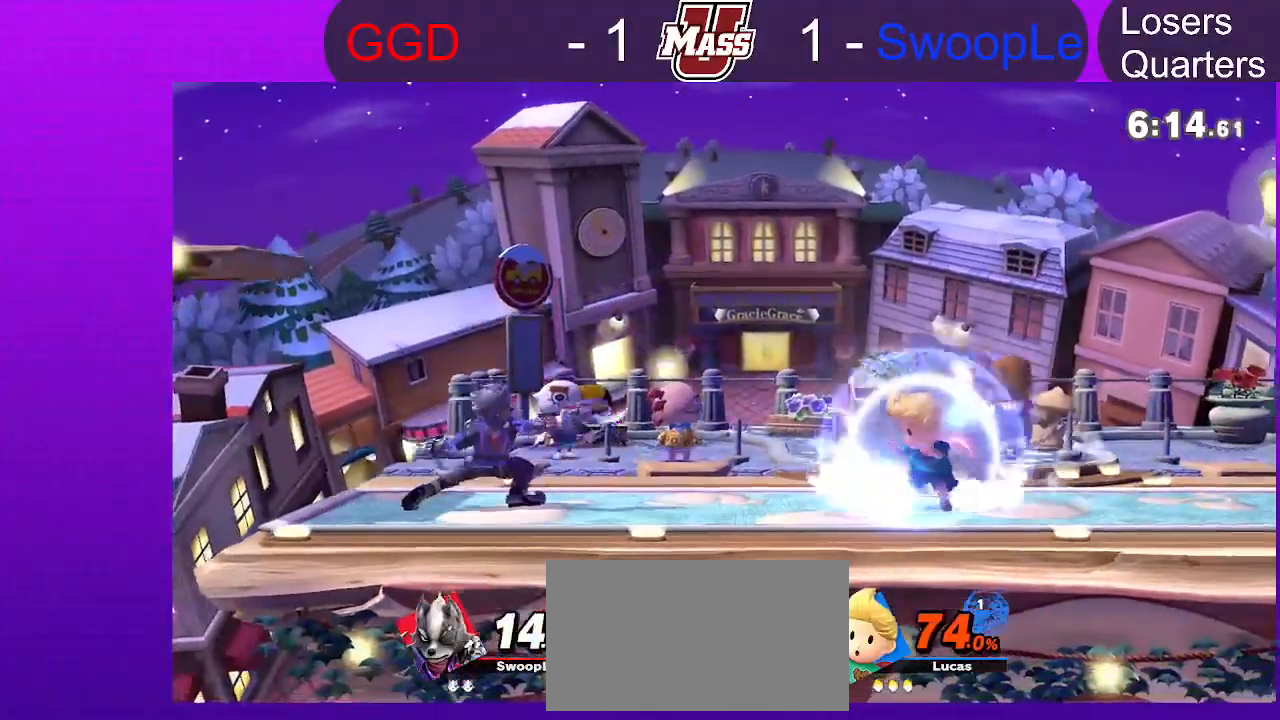
{"dt_ms": 500, "buttons": [], "left_stick": "left", "right_stick": "center", "events": [[17, "X", "down"], [100, "left_stick", "right"], [183, "X", "up"], [250, "left_stick", "left"]]}
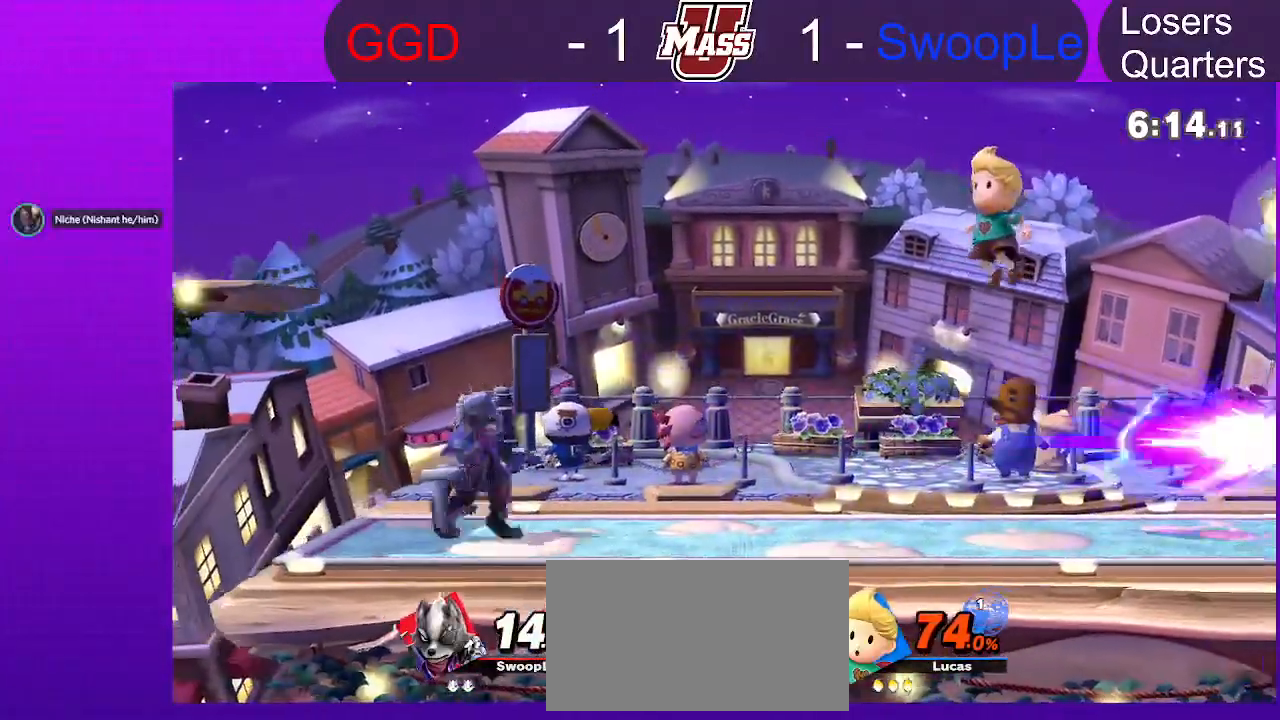
{"dt_ms": 500, "buttons": ["R1"], "left_stick": "center", "right_stick": "center", "events": [[50, "left_stick", "down-left"], [133, "B", "down"], [300, "B", "up"], [333, "left_stick", "center"], [417, "R1", "down"]]}
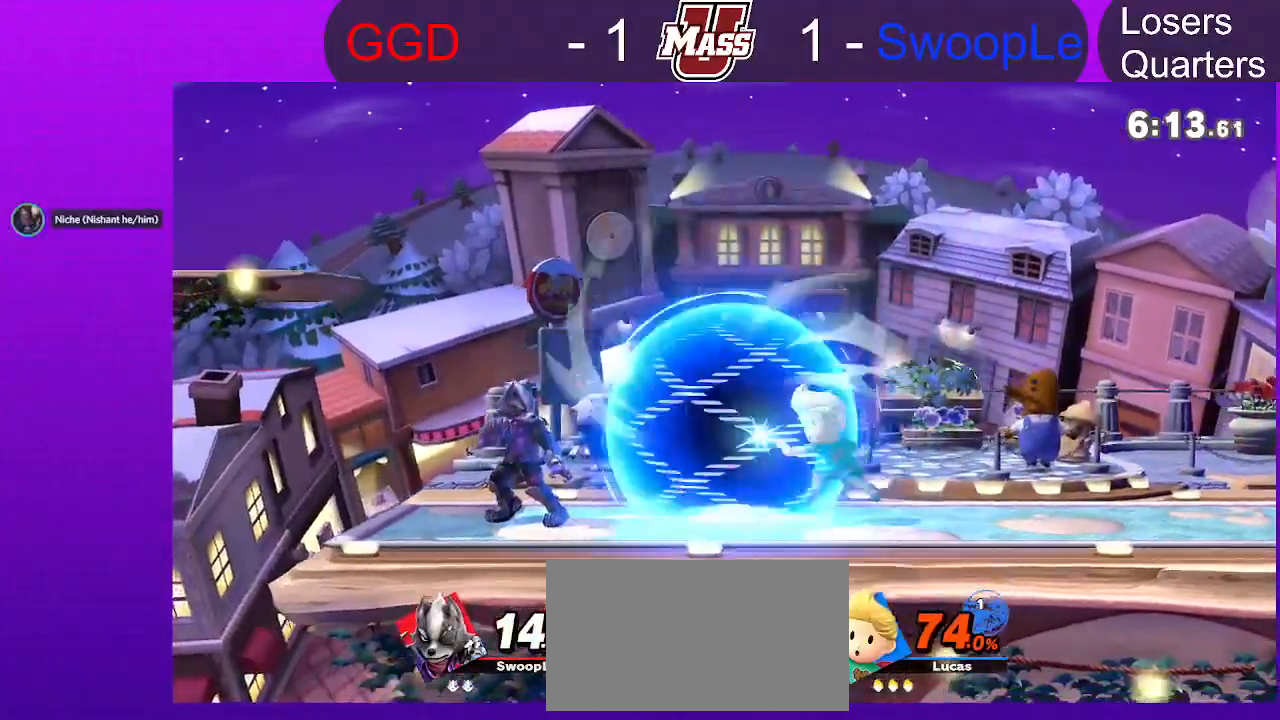
{"dt_ms": 500, "buttons": [], "left_stick": "left", "right_stick": "center"}
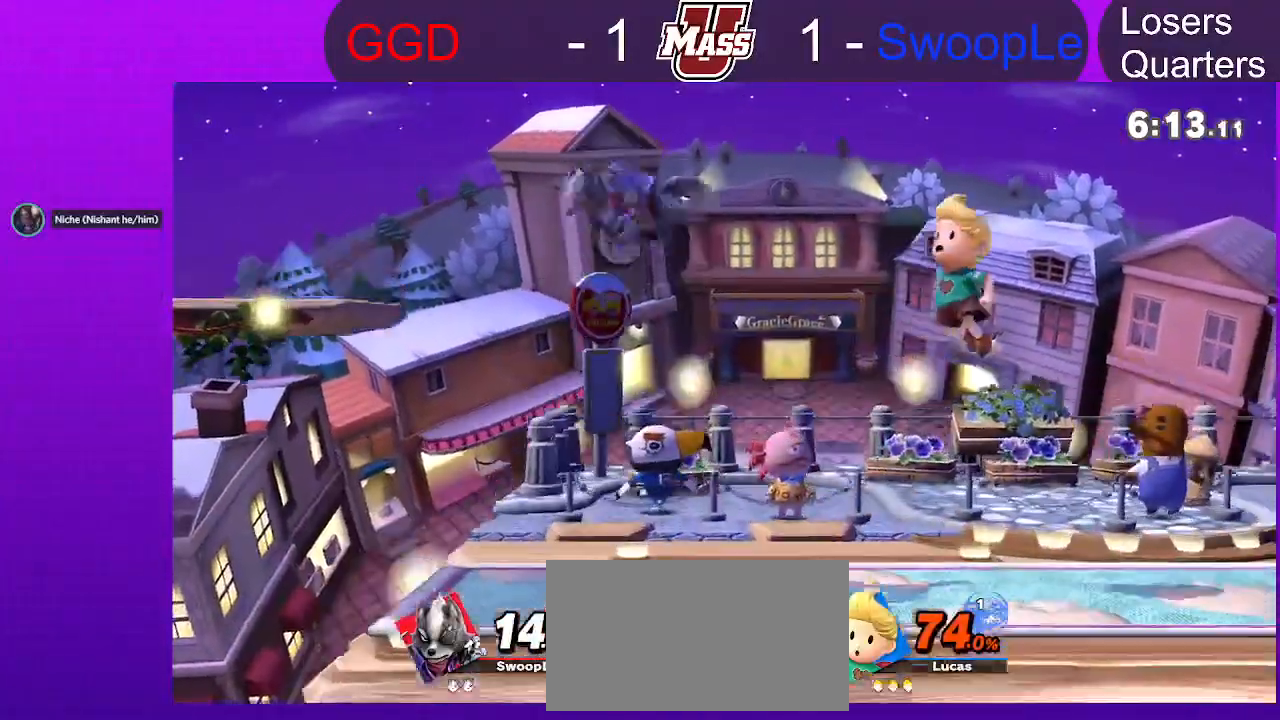
{"dt_ms": 500, "buttons": [], "left_stick": "center", "right_stick": "center", "events": [[150, "right_stick", "left"], [200, "left_stick", "down"], [233, "right_stick", "center"], [300, "left_stick", "center"]]}
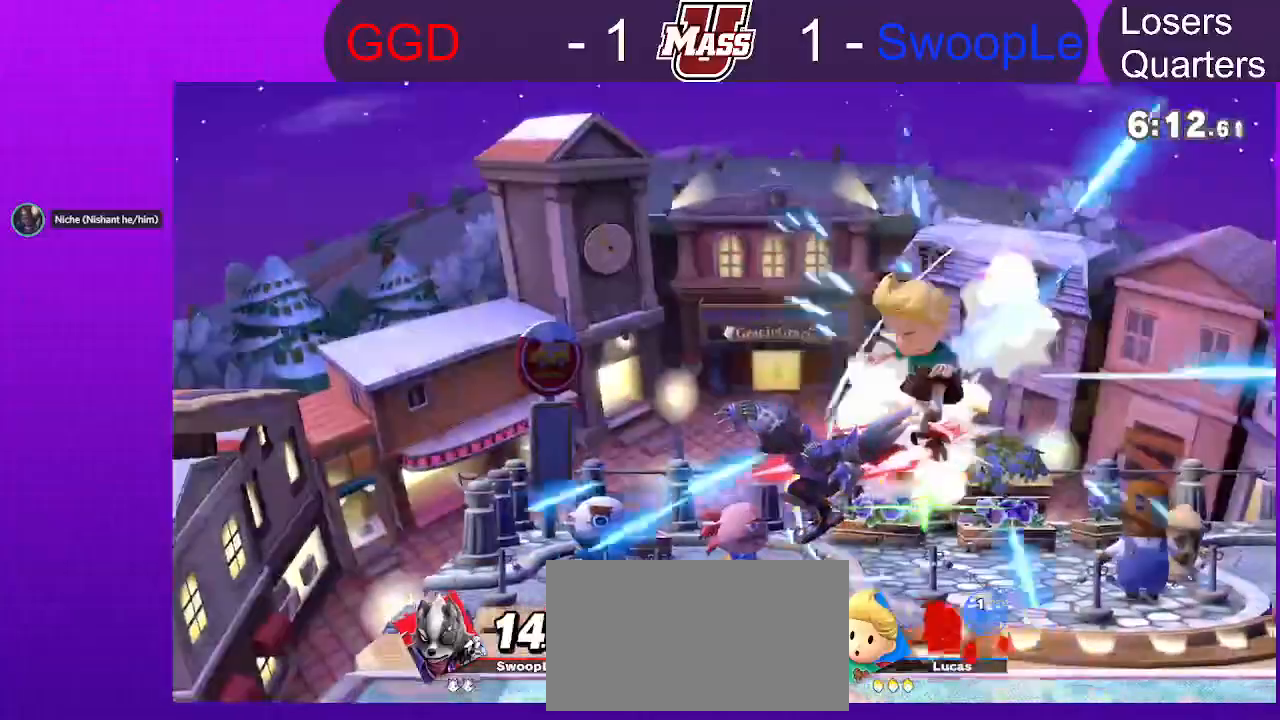
{"dt_ms": 500, "buttons": [], "left_stick": "left", "right_stick": "center", "events": [[33, "left_stick", "left"]]}
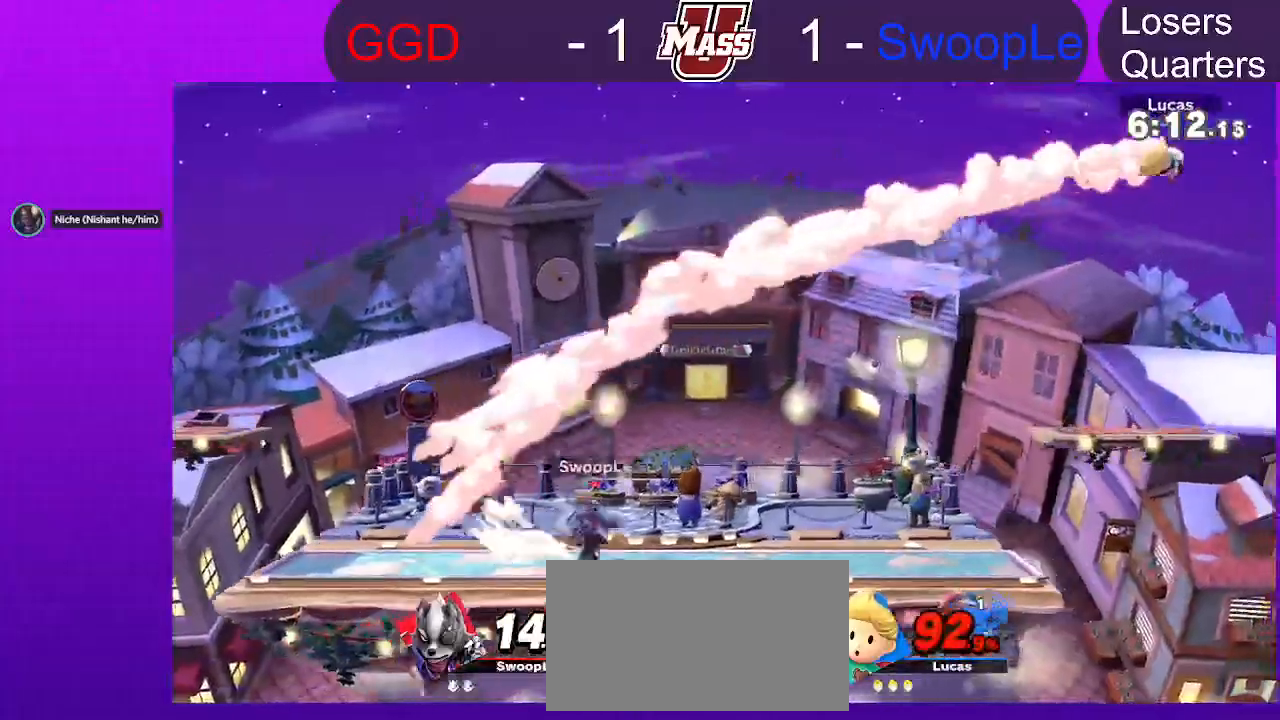
{"dt_ms": 500, "buttons": [], "left_stick": "left", "right_stick": "center", "events": []}
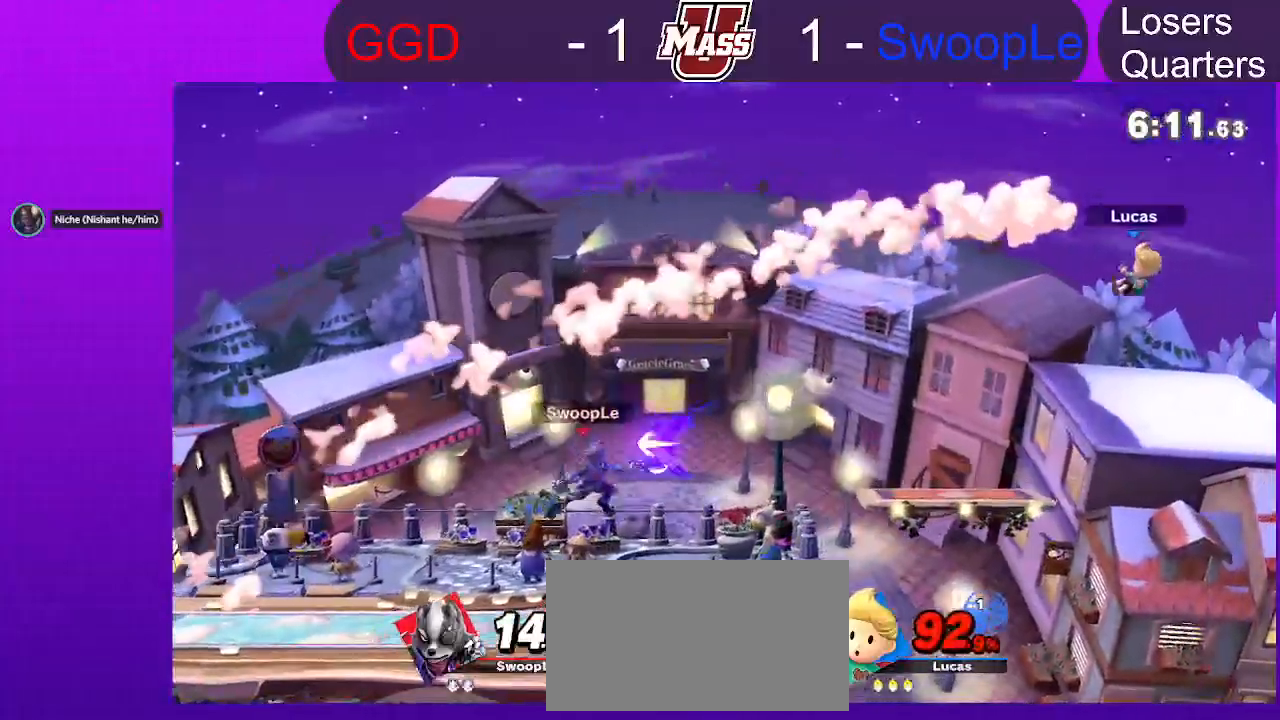
{"dt_ms": 500, "buttons": [], "left_stick": "left", "right_stick": "center", "events": [[100, "B", "down"], [150, "B", "up"], [250, "B", "down"], [350, "B", "up"]]}
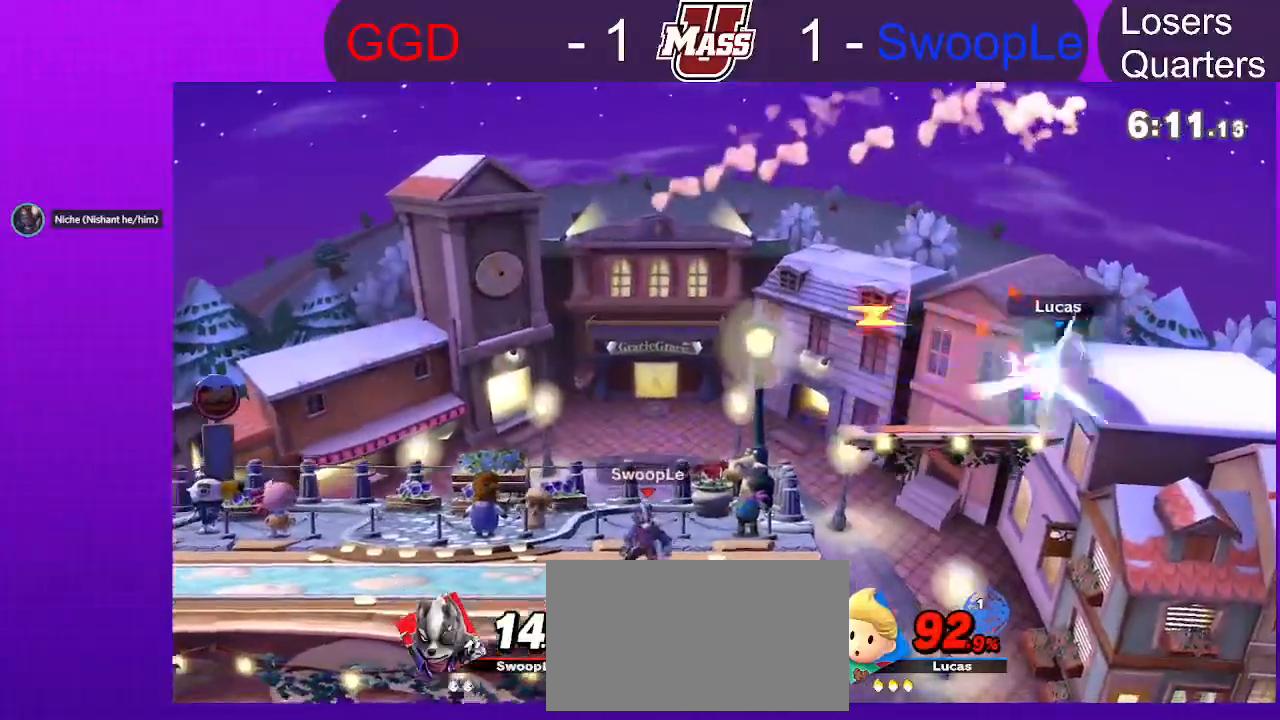
{"dt_ms": 500, "buttons": ["X"], "left_stick": "left", "right_stick": "center", "events": [[283, "X", "down"], [300, "X", "up"], [367, "X", "down"], [433, "X", "up"], [500, "X", "down"]]}
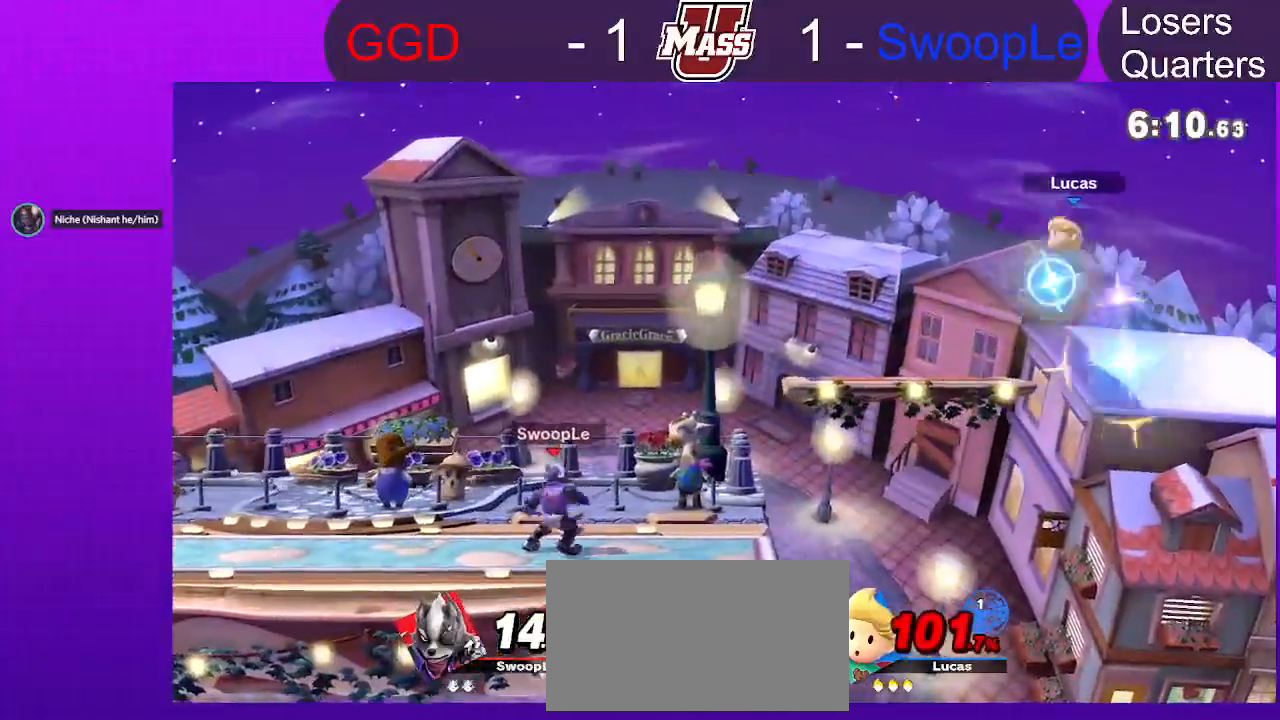
{"dt_ms": 500, "buttons": [], "left_stick": "up-right", "right_stick": "center", "events": [[83, "X", "up"], [117, "X", "down"], [283, "X", "up"], [500, "left_stick", "up-right"]]}
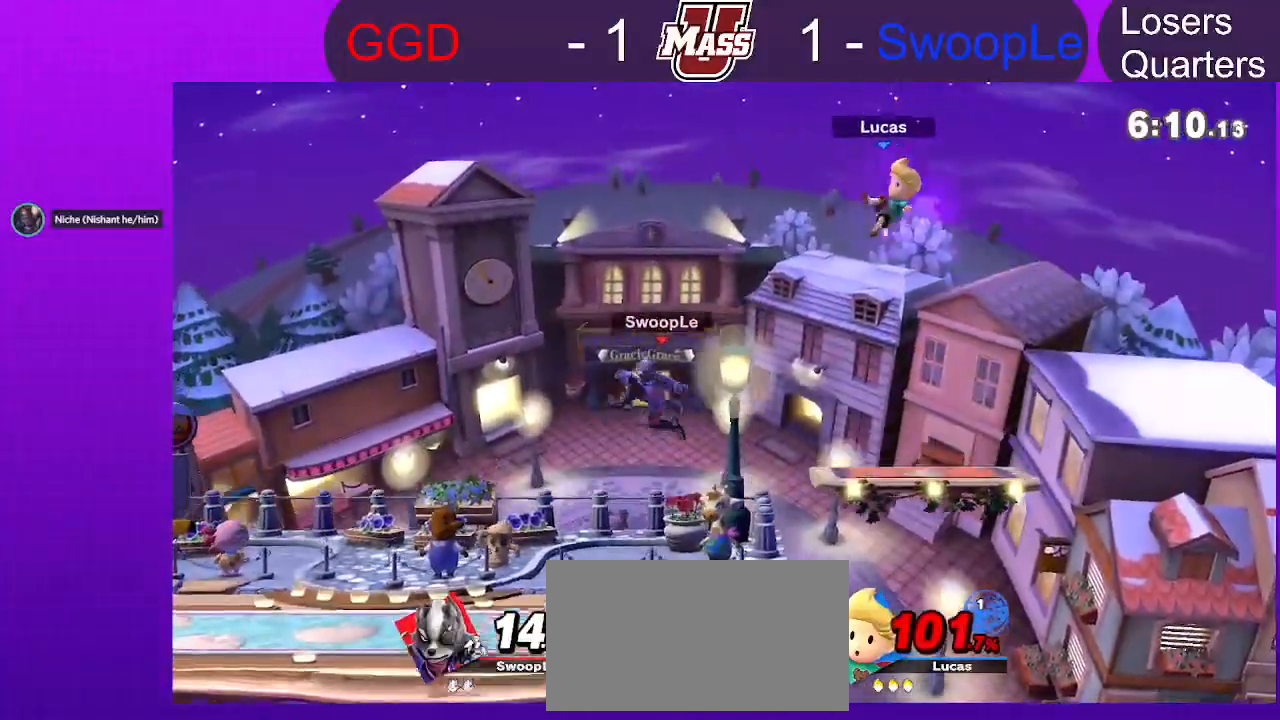
{"dt_ms": 500, "buttons": [], "left_stick": "down-left", "right_stick": "center"}
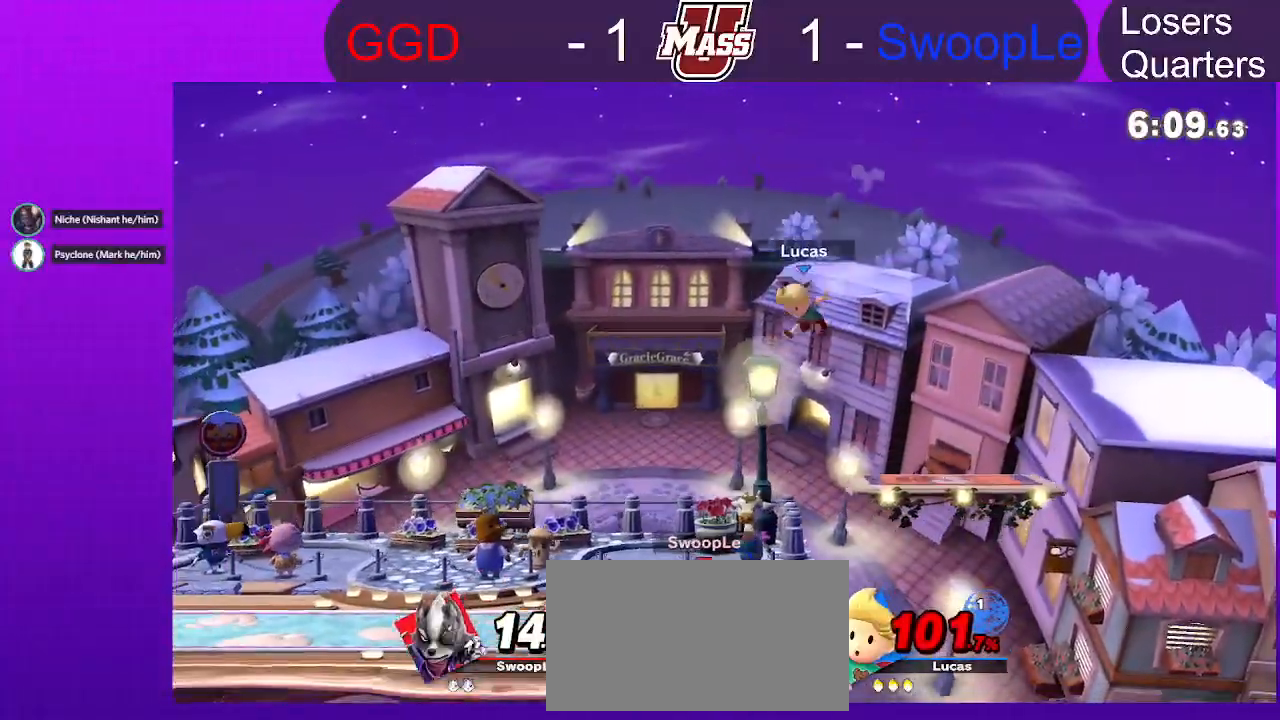
{"dt_ms": 500, "buttons": [], "left_stick": "left", "right_stick": "center", "events": [[200, "left_stick", "left"]]}
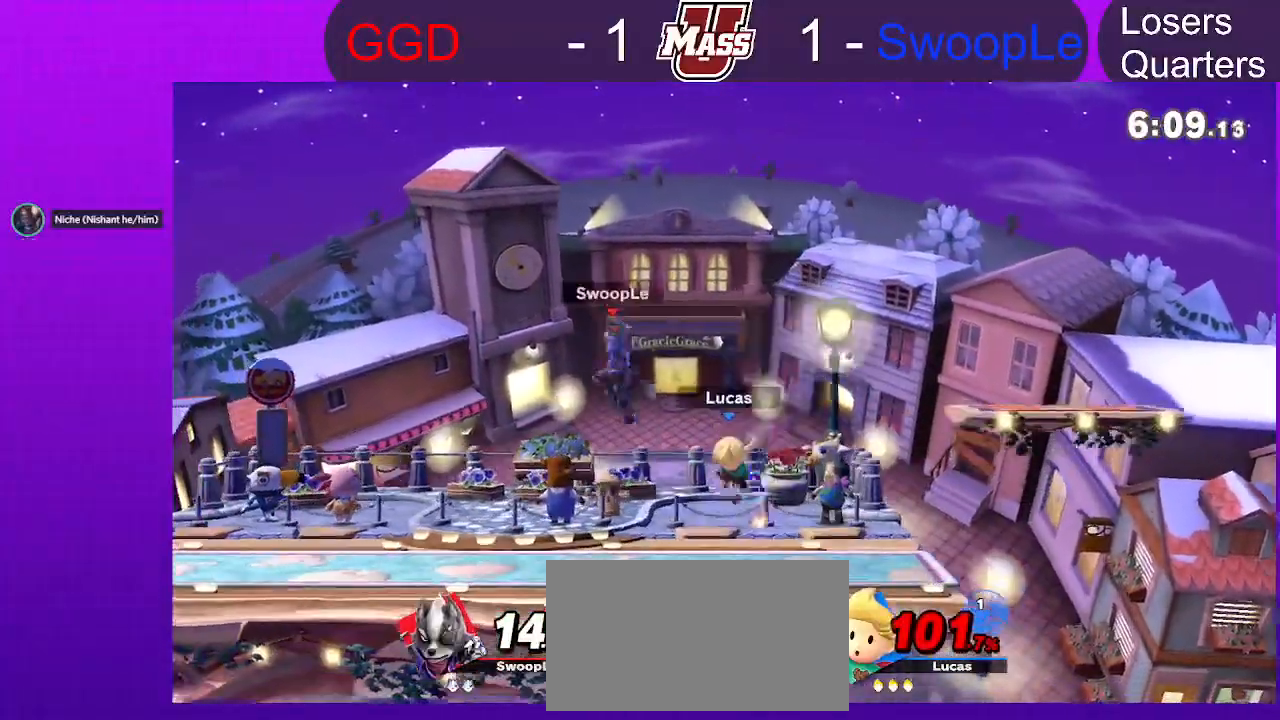
{"dt_ms": 1000, "buttons": [], "left_stick": "down-left", "right_stick": "center"}
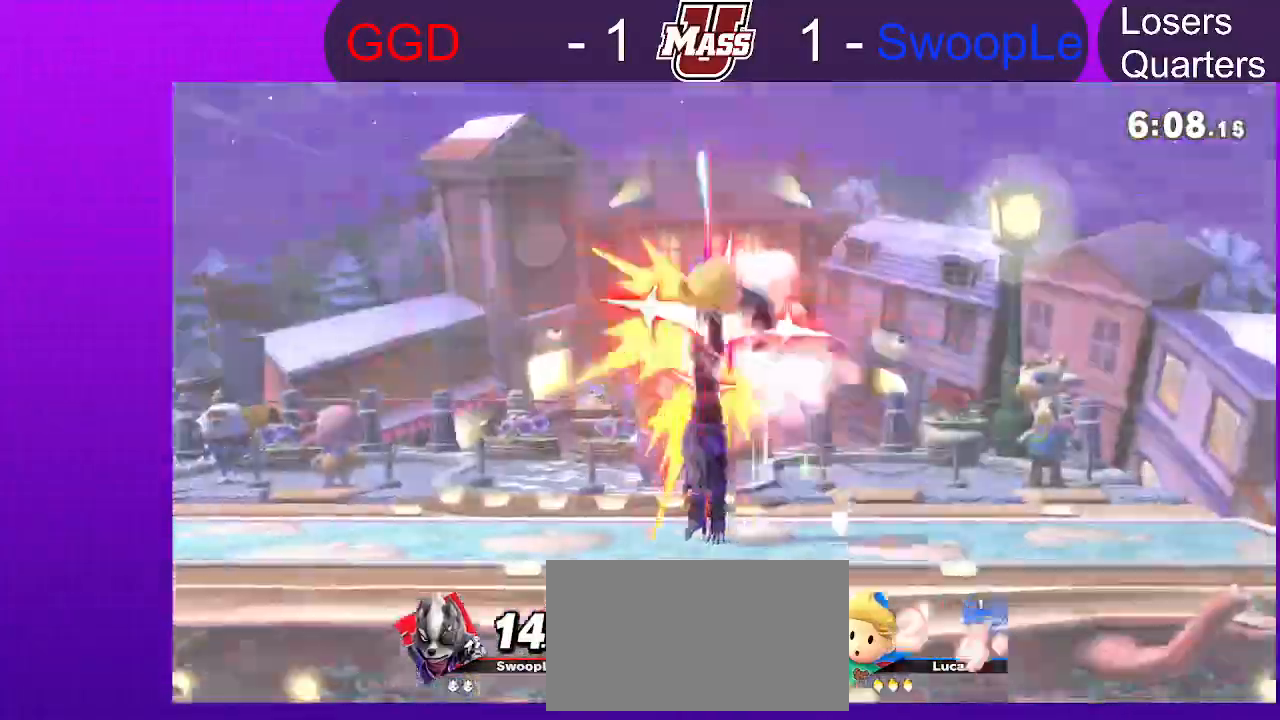
{"dt_ms": 500, "buttons": [], "left_stick": "down-left", "right_stick": "center", "events": []}